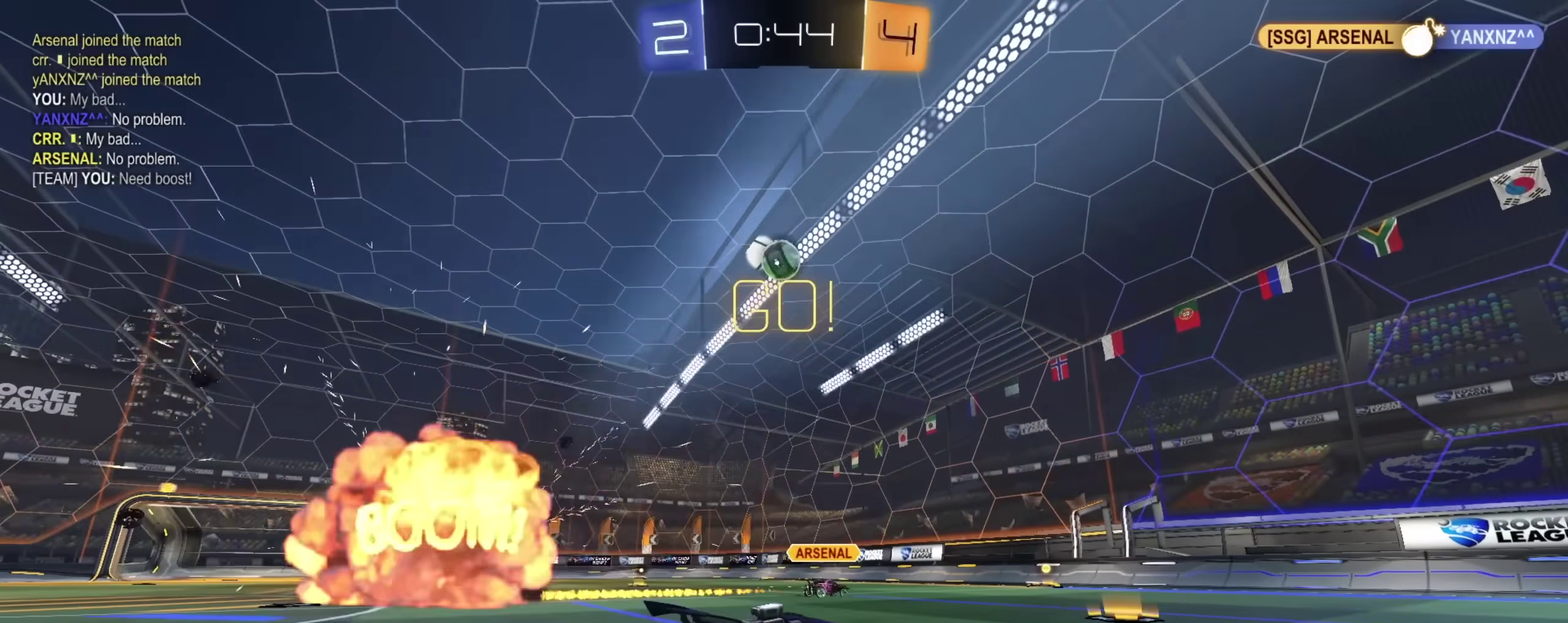
Gameplay with a controller (PlayStation layout); each line is a JSON object with the inputs held at the frame after it (dt_ms = milliseconds from this image to that frame). "events" lists button and stick changes between this image and that frame as [ms after this image, input, new state], when the widget could be followed in between.
{"dt_ms": 900, "buttons": ["R2"], "left_stick": "left", "right_stick": "center", "events": [[50, "CIRCLE", "down"], [50, "left_stick", "center"], [150, "left_stick", "right"], [233, "CIRCLE", "up"], [333, "left_stick", "center"], [450, "left_stick", "up-left"], [550, "left_stick", "center"], [700, "left_stick", "up-left"], [817, "left_stick", "left"]]}
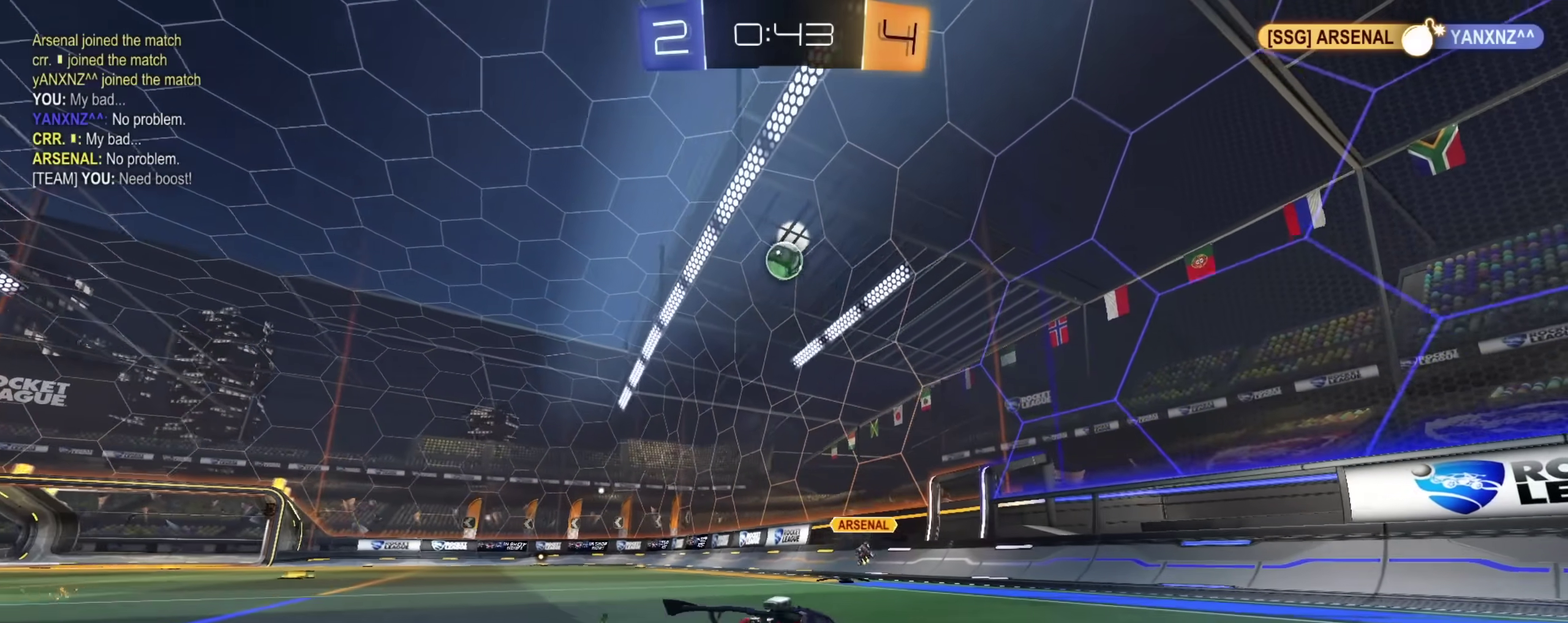
{"dt_ms": 300, "buttons": ["R2"], "left_stick": "left", "right_stick": "center", "events": [[33, "R2", "up"], [33, "left_stick", "center"], [250, "R2", "down"], [250, "left_stick", "left"]]}
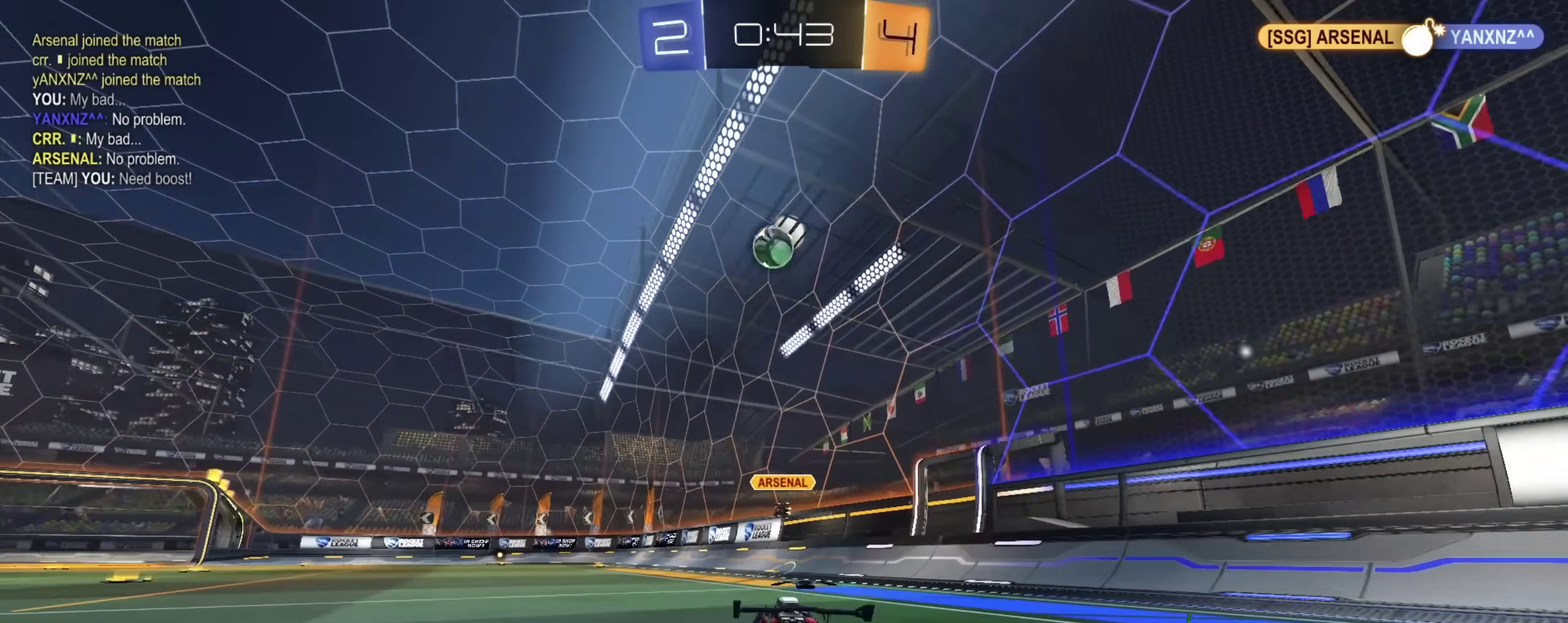
{"dt_ms": 600, "buttons": ["CROSS", "R2"], "left_stick": "down", "right_stick": "center", "events": [[33, "left_stick", "center"], [200, "left_stick", "left"], [383, "CROSS", "down"], [400, "left_stick", "down"]]}
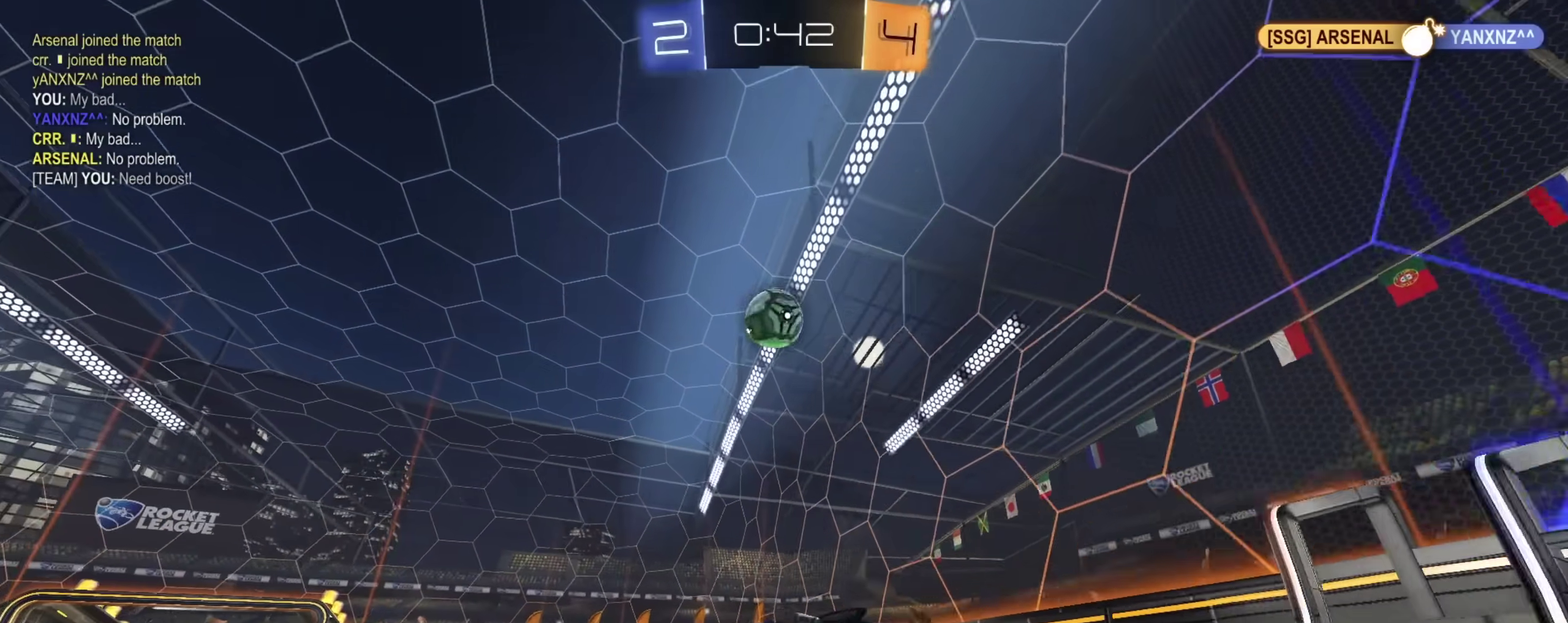
{"dt_ms": 400, "buttons": ["CIRCLE", "R2"], "left_stick": "right", "right_stick": "center", "events": [[17, "CROSS", "up"], [100, "left_stick", "up-right"], [117, "CIRCLE", "down"], [150, "left_stick", "up"], [200, "left_stick", "center"], [350, "left_stick", "up-right"], [400, "left_stick", "right"]]}
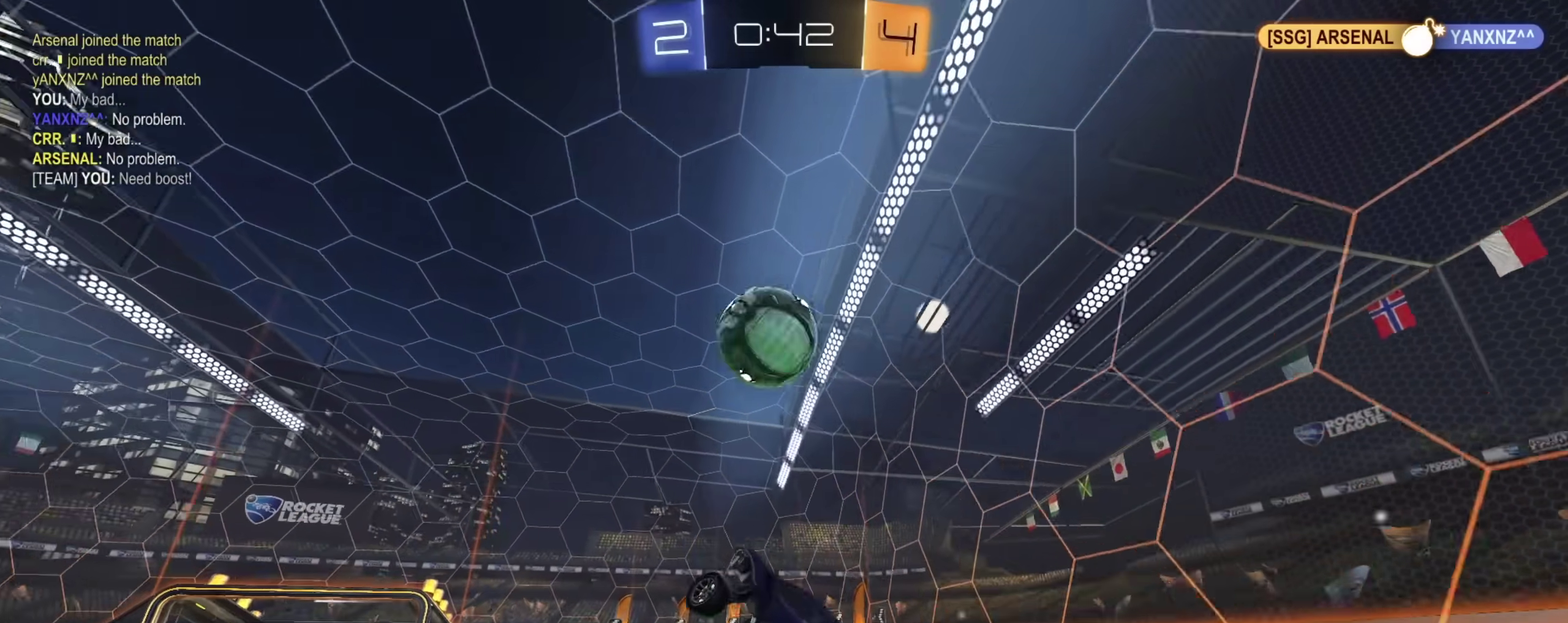
{"dt_ms": 500, "buttons": ["R2"], "left_stick": "down", "right_stick": "center", "events": [[67, "left_stick", "center"], [200, "left_stick", "up-left"], [233, "CROSS", "down"], [283, "L2", "down"], [283, "left_stick", "up"], [350, "CROSS", "up"], [367, "L2", "up"], [383, "left_stick", "down"], [500, "CIRCLE", "up"]]}
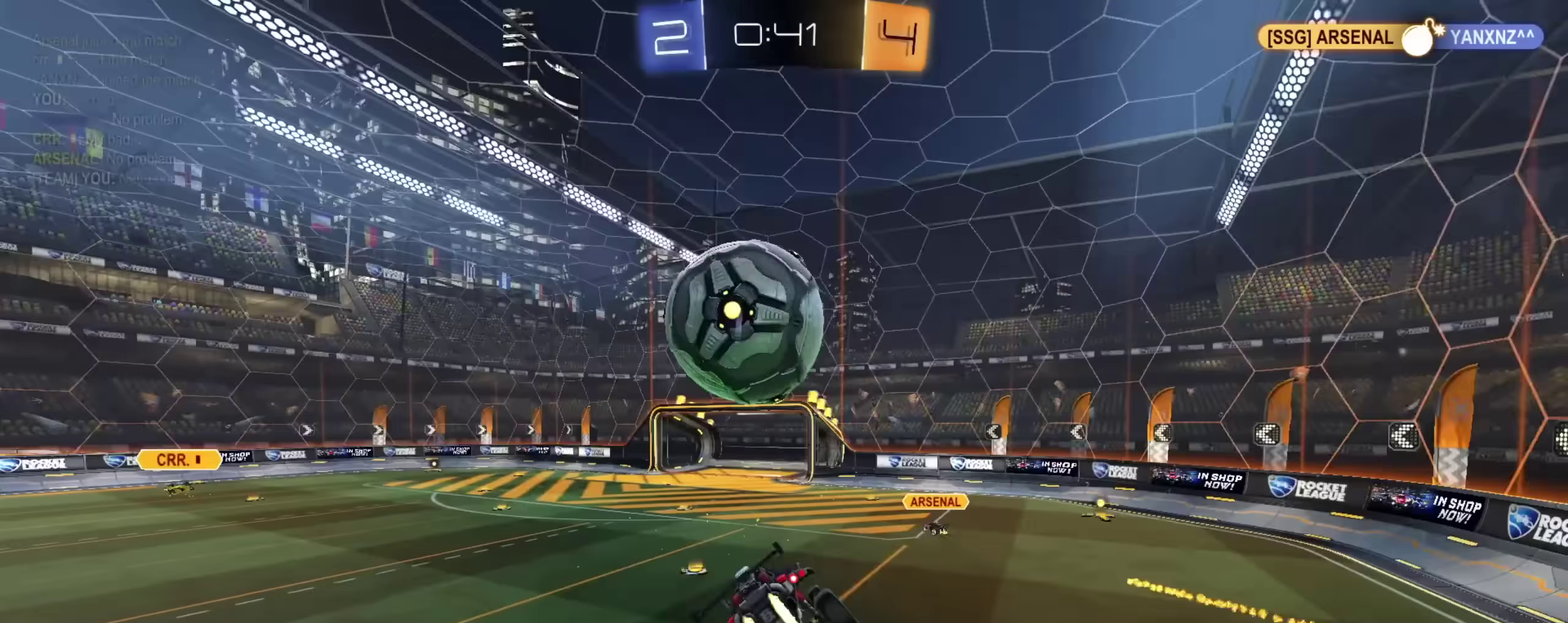
{"dt_ms": 500, "buttons": ["L1"], "left_stick": "down-right", "right_stick": "center", "events": [[67, "R2", "up"], [350, "left_stick", "down-right"], [450, "L1", "down"]]}
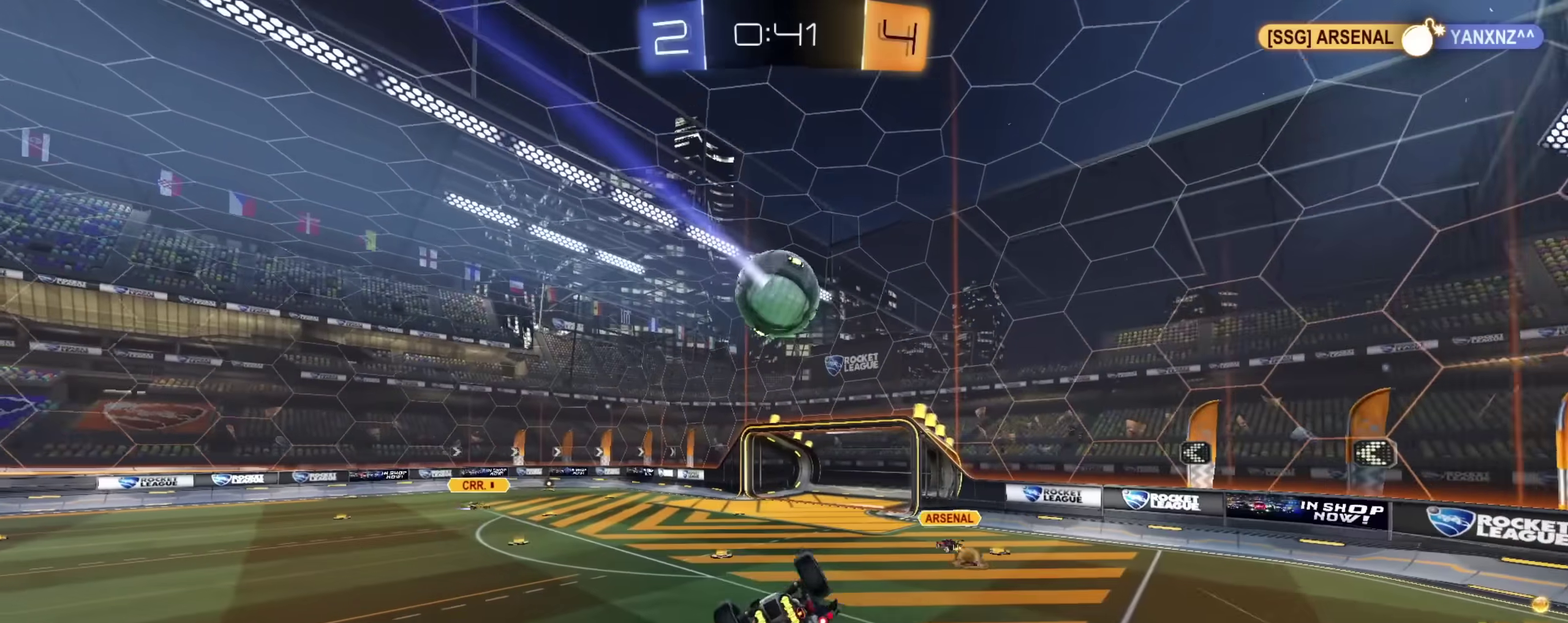
{"dt_ms": 400, "buttons": ["R2"], "left_stick": "center", "right_stick": "center", "events": [[17, "R2", "down"], [83, "left_stick", "down"], [283, "L1", "up"], [283, "left_stick", "center"]]}
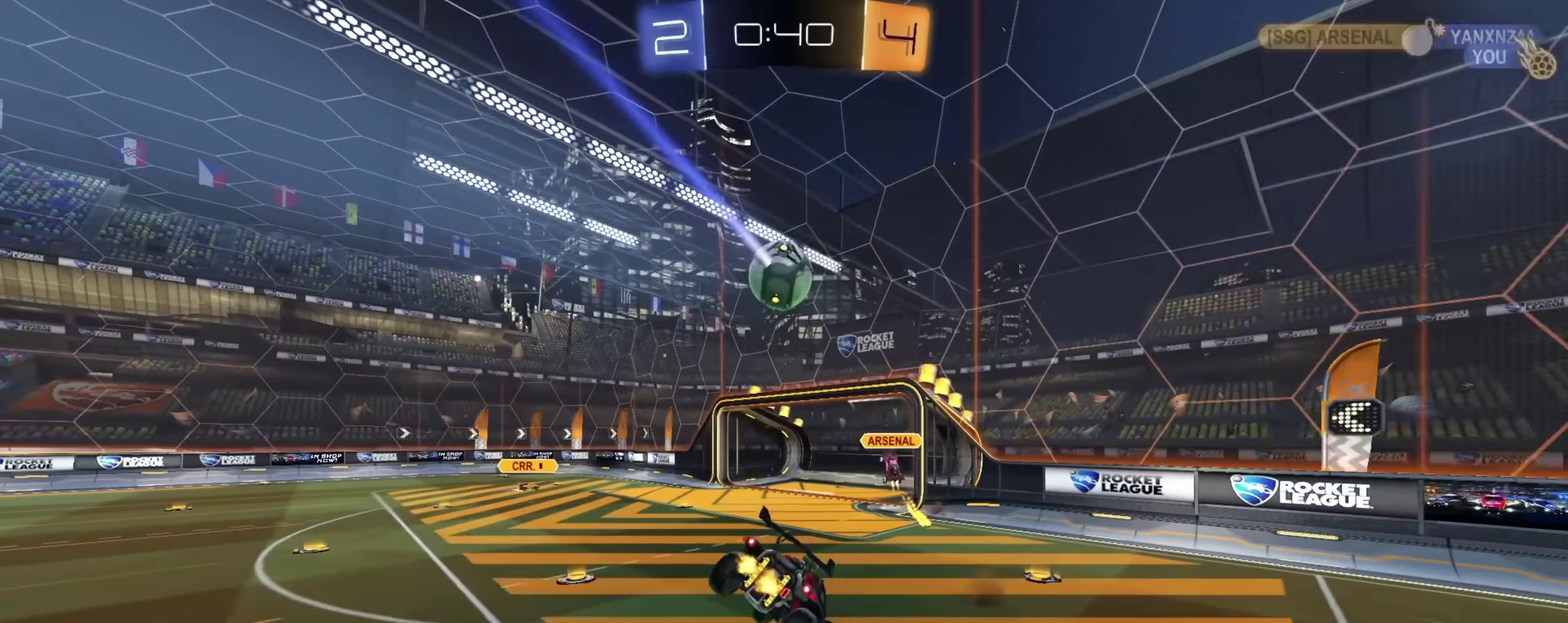
{"dt_ms": 600, "buttons": ["R2"], "left_stick": "right", "right_stick": "center", "events": [[50, "left_stick", "right"], [167, "left_stick", "center"], [317, "left_stick", "right"]]}